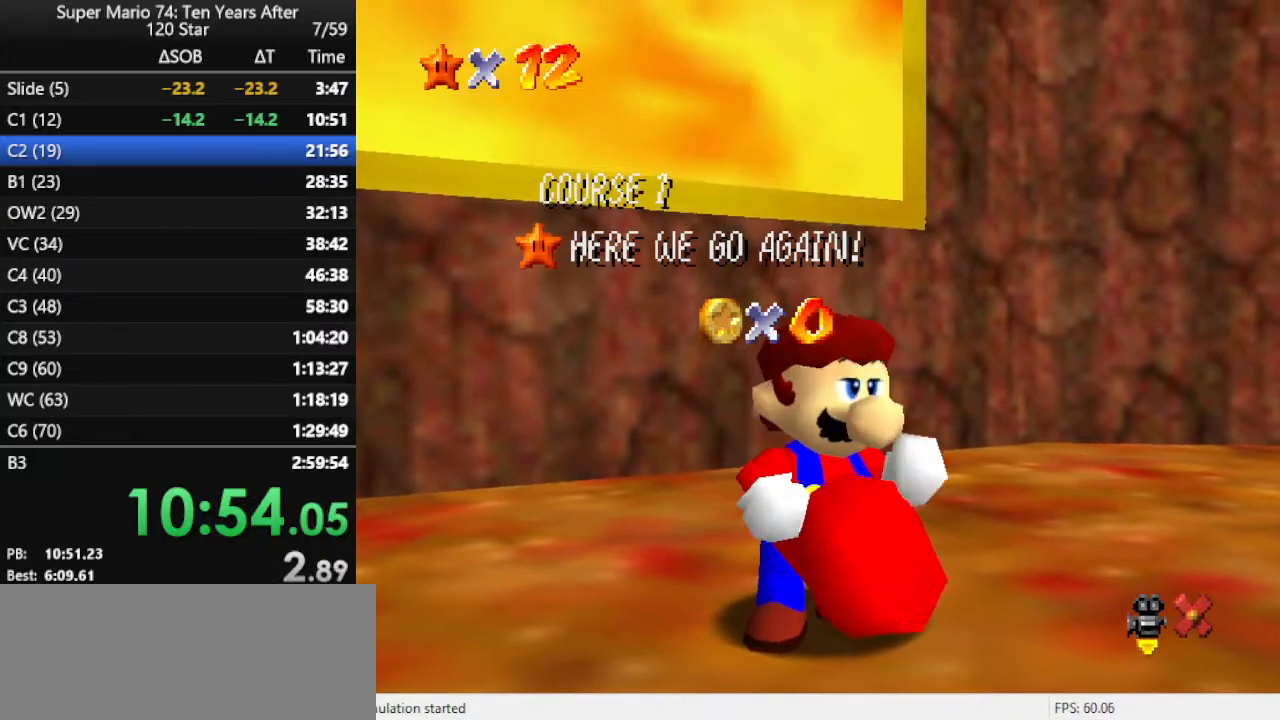
Gameplay with a controller (Nintendo layout); each line is a JSON object with the inputs held at the frame after it. "events" lists button and stick changes between this image and that frame as [ms after this image, input, new state], when the widget could be followed in between. Not read: L3 R3.
{"buttons": ["A"], "left_stick": "center", "events": [[400, "A", "down"], [433, "A", "up"], [500, "A", "down"]]}
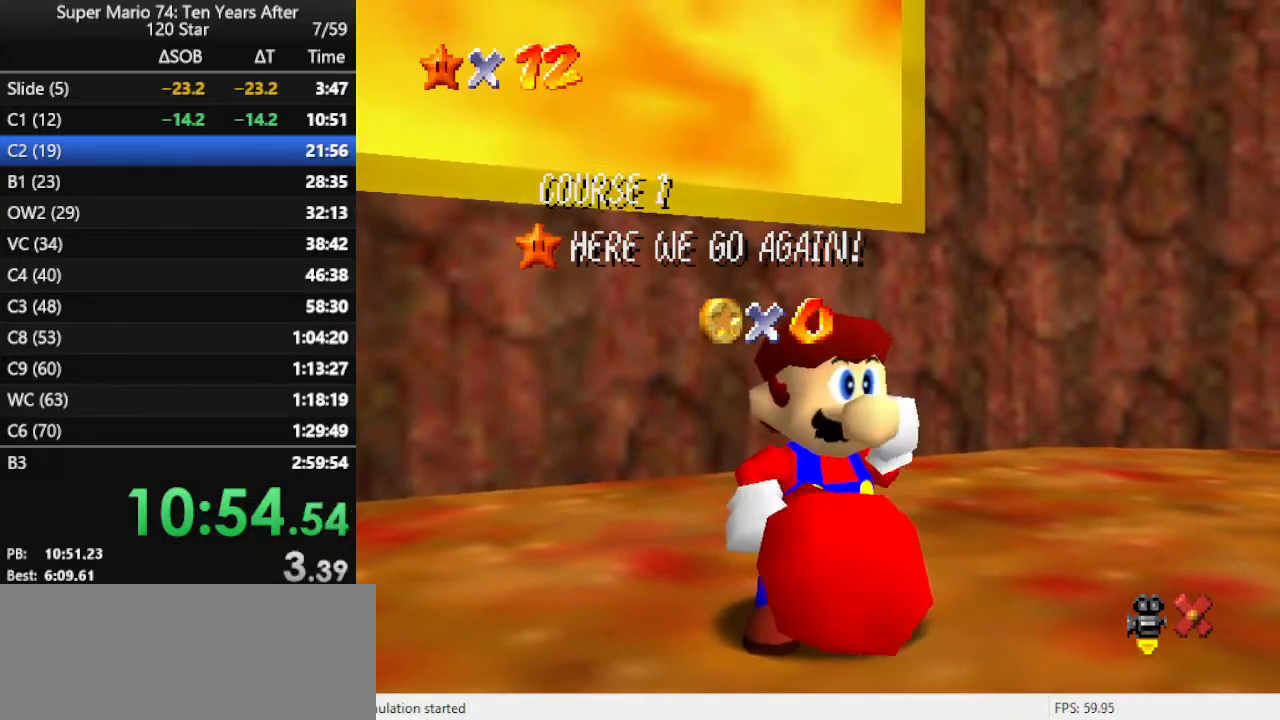
{"buttons": [], "left_stick": "center", "events": [[100, "A", "up"], [167, "A", "down"], [233, "A", "up"], [333, "A", "down"], [367, "A", "up"], [433, "A", "down"], [500, "A", "up"]]}
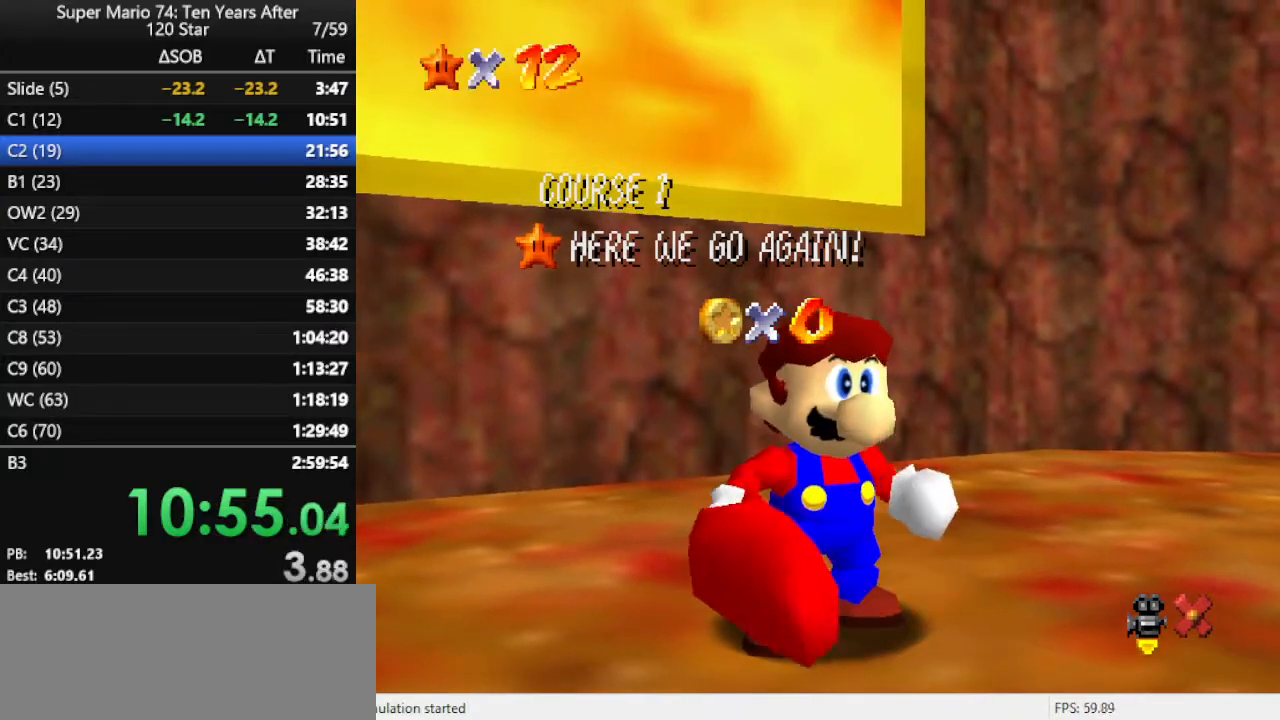
{"buttons": [], "left_stick": "center", "events": [[133, "A", "down"], [200, "A", "up"], [267, "A", "down"], [333, "A", "up"], [367, "A", "down"], [433, "A", "up"]]}
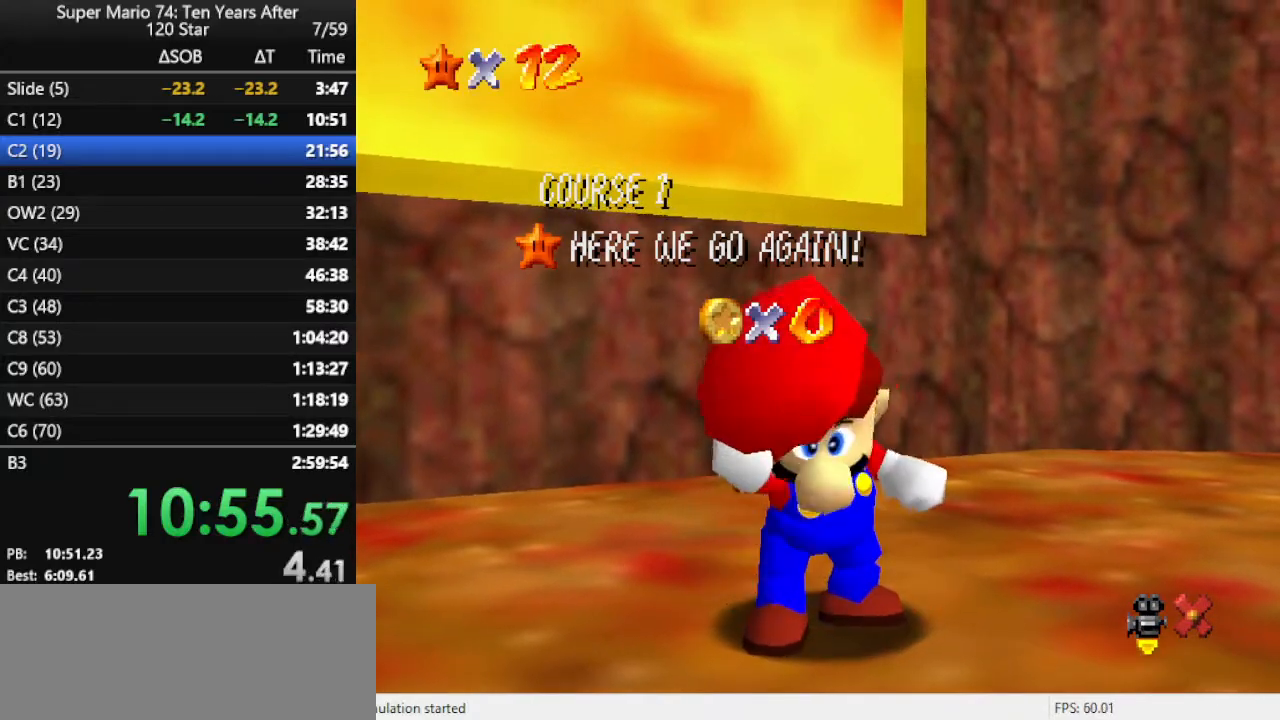
{"buttons": [], "left_stick": "center", "events": [[67, "A", "down"], [100, "A", "up"], [167, "A", "down"], [267, "A", "up"], [333, "A", "down"], [433, "A", "up"]]}
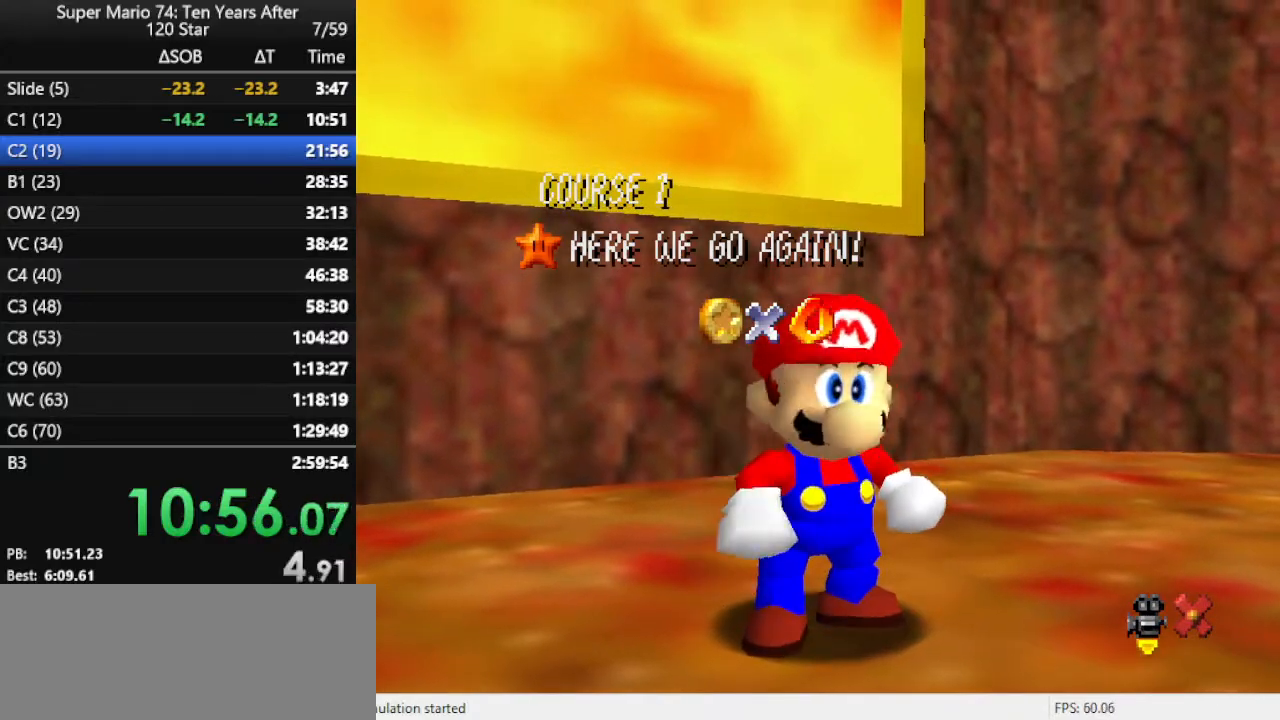
{"buttons": [], "left_stick": "center", "events": []}
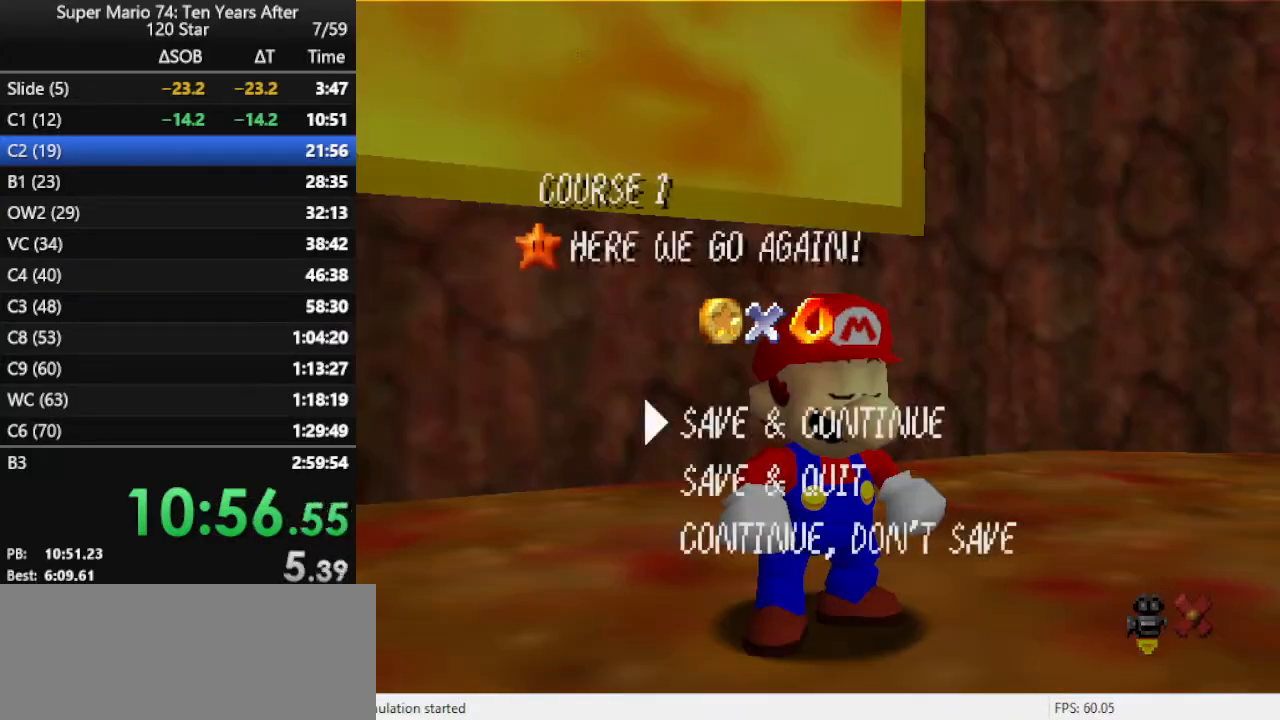
{"buttons": ["A"], "left_stick": "down-right", "events": [[33, "A", "down"], [167, "A", "up"], [167, "left_stick", "down-right"], [400, "A", "down"]]}
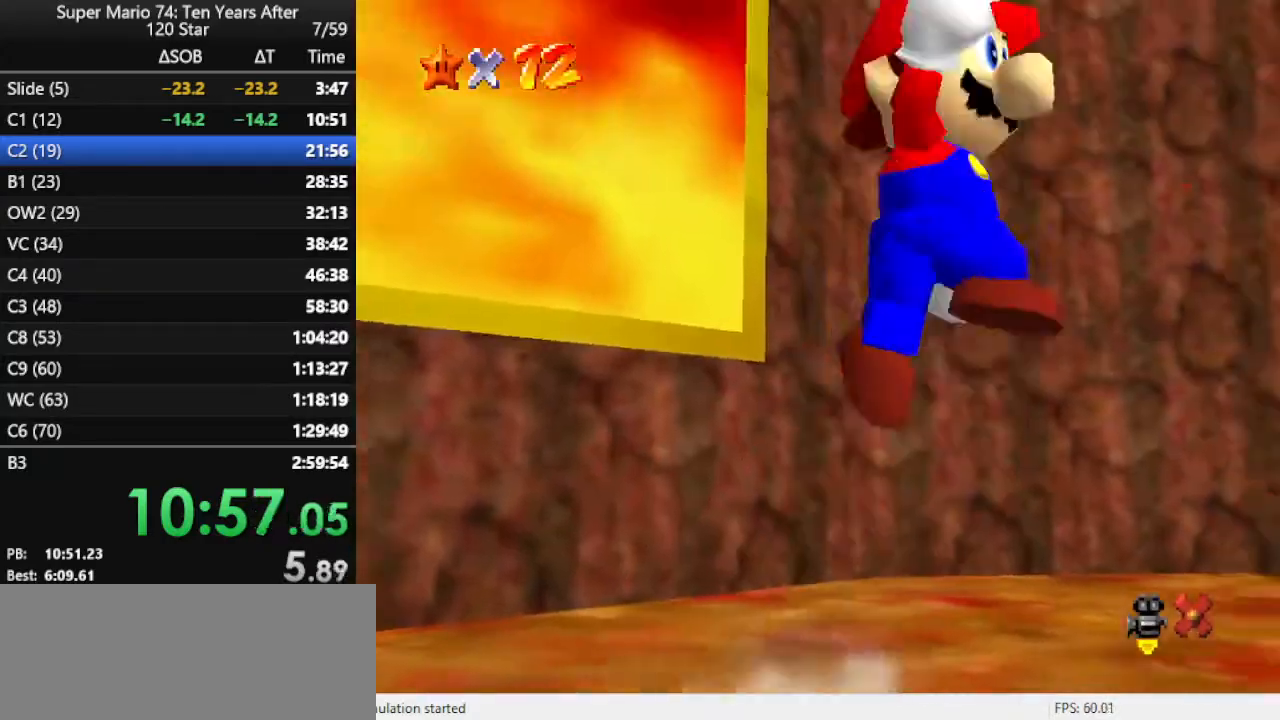
{"buttons": [], "left_stick": "right", "events": [[233, "A", "up"], [267, "left_stick", "right"]]}
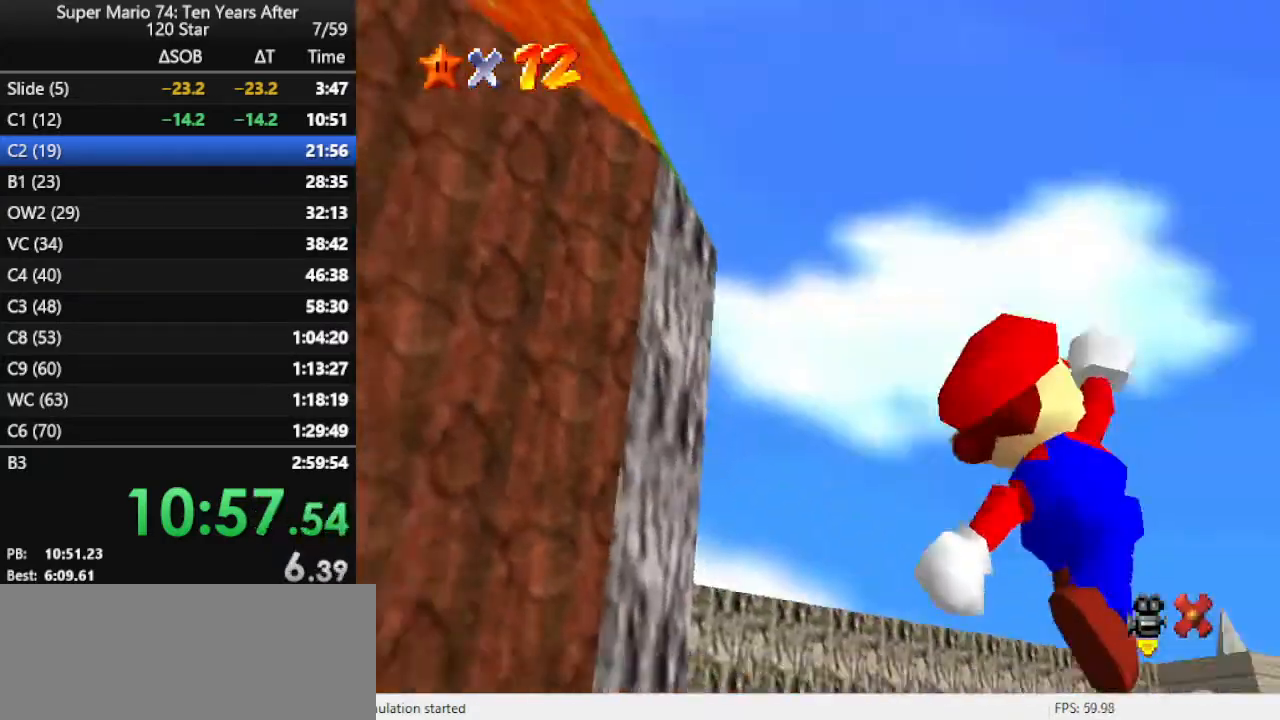
{"buttons": [], "left_stick": "up", "events": [[100, "B", "down"], [100, "left_stick", "up-right"], [133, "B", "up"], [233, "B", "down"], [300, "B", "up"], [333, "left_stick", "up"], [367, "B", "down"], [467, "B", "up"]]}
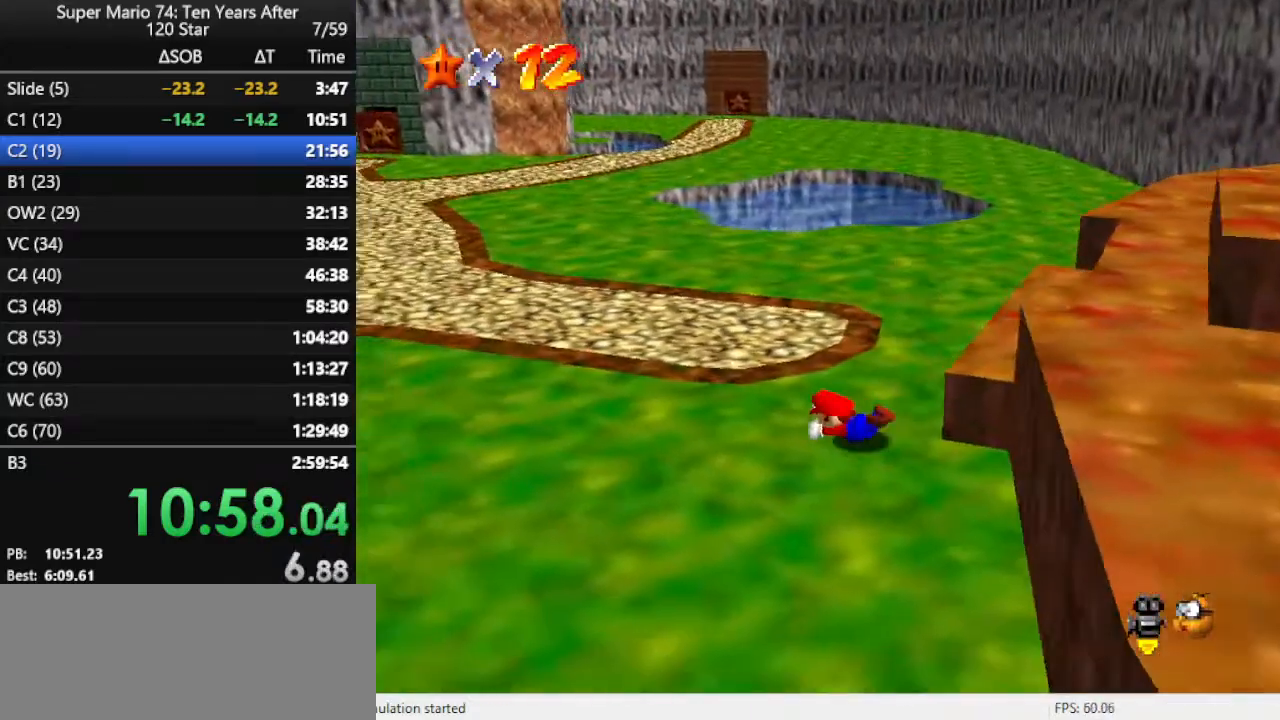
{"buttons": [], "left_stick": "up", "events": [[67, "left_stick", "up-left"], [100, "C_RIGHT", "down"], [167, "C_RIGHT", "up"], [233, "C_RIGHT", "down"], [333, "C_RIGHT", "up"], [367, "A", "down"], [467, "left_stick", "up"], [500, "A", "up"]]}
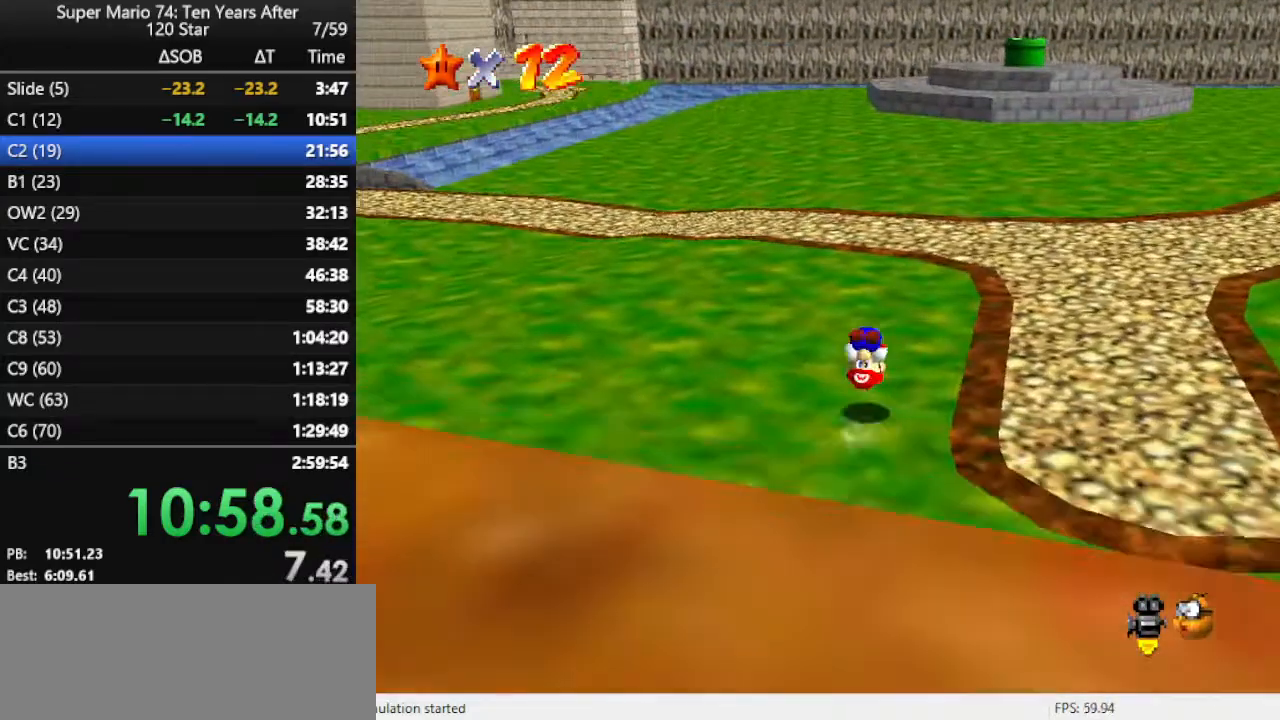
{"buttons": ["B"], "left_stick": "up", "events": [[467, "B", "down"]]}
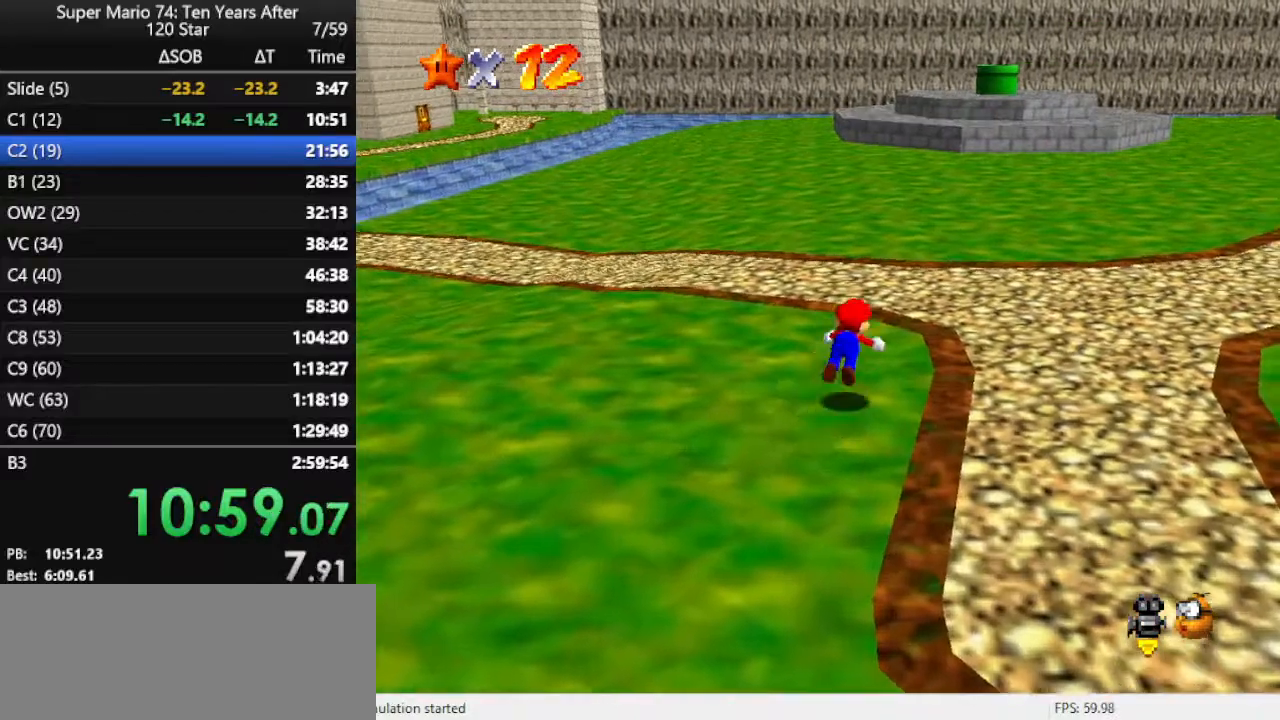
{"buttons": [], "left_stick": "up", "events": [[67, "B", "up"], [367, "B", "down"], [467, "B", "up"]]}
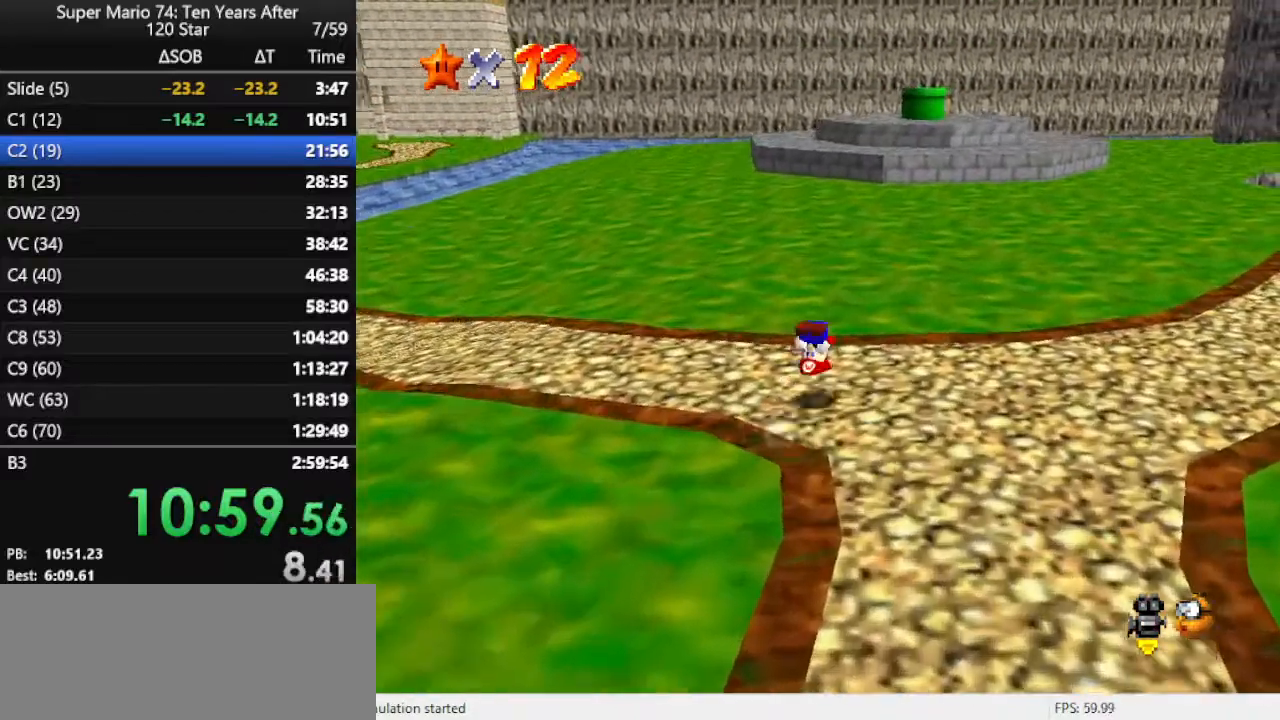
{"buttons": ["A", "B"], "left_stick": "up", "events": [[433, "A", "down"], [433, "B", "down"]]}
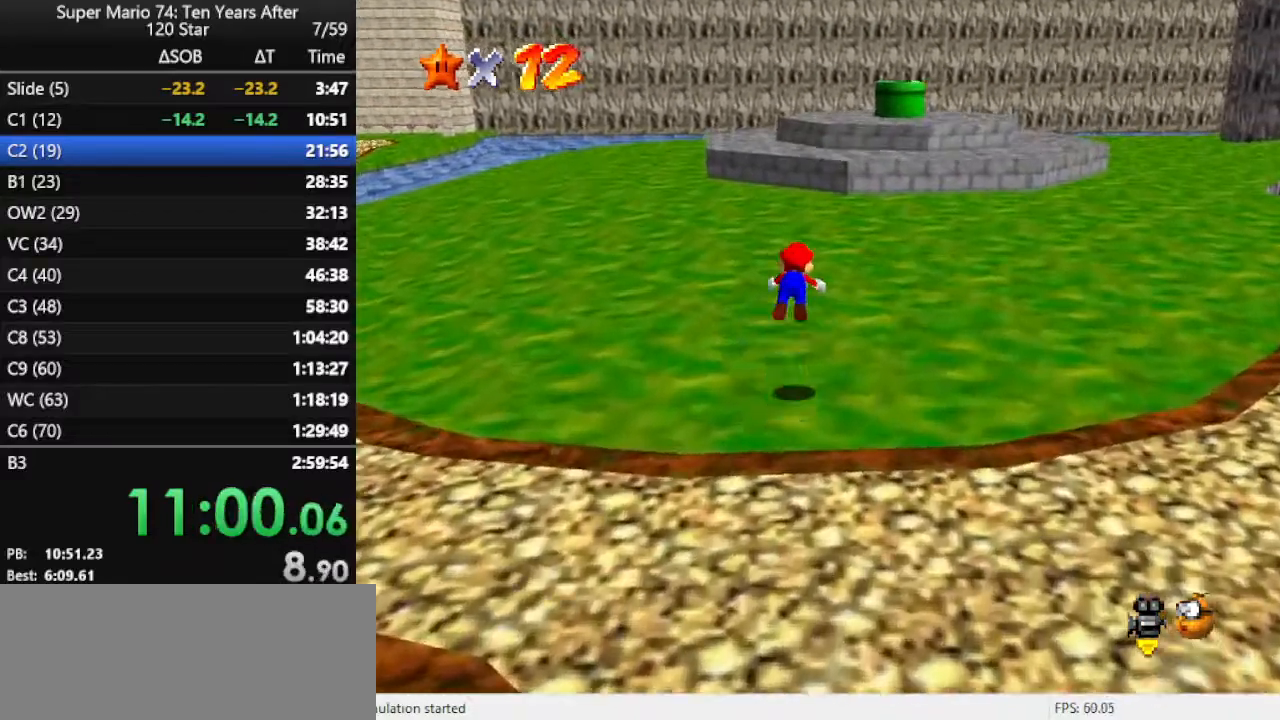
{"buttons": [], "left_stick": "up", "events": [[367, "A", "up"], [367, "B", "up"]]}
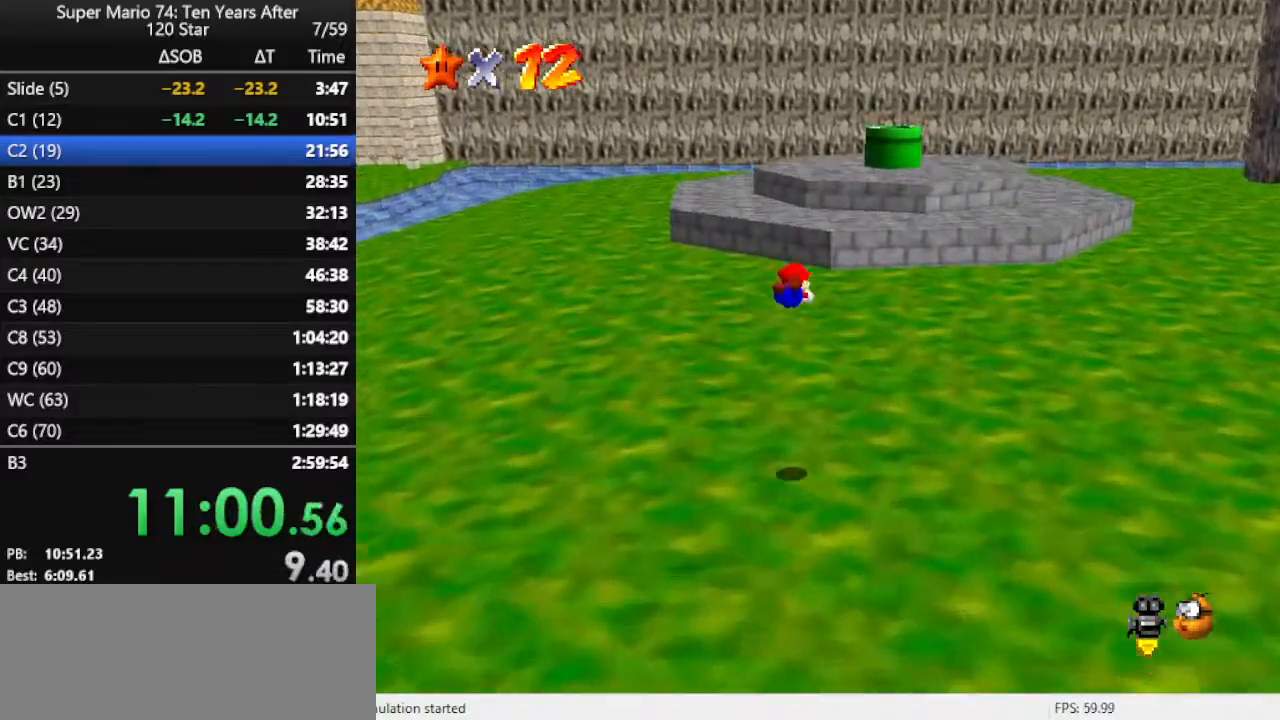
{"buttons": [], "left_stick": "up", "events": [[400, "A", "down"], [500, "A", "up"]]}
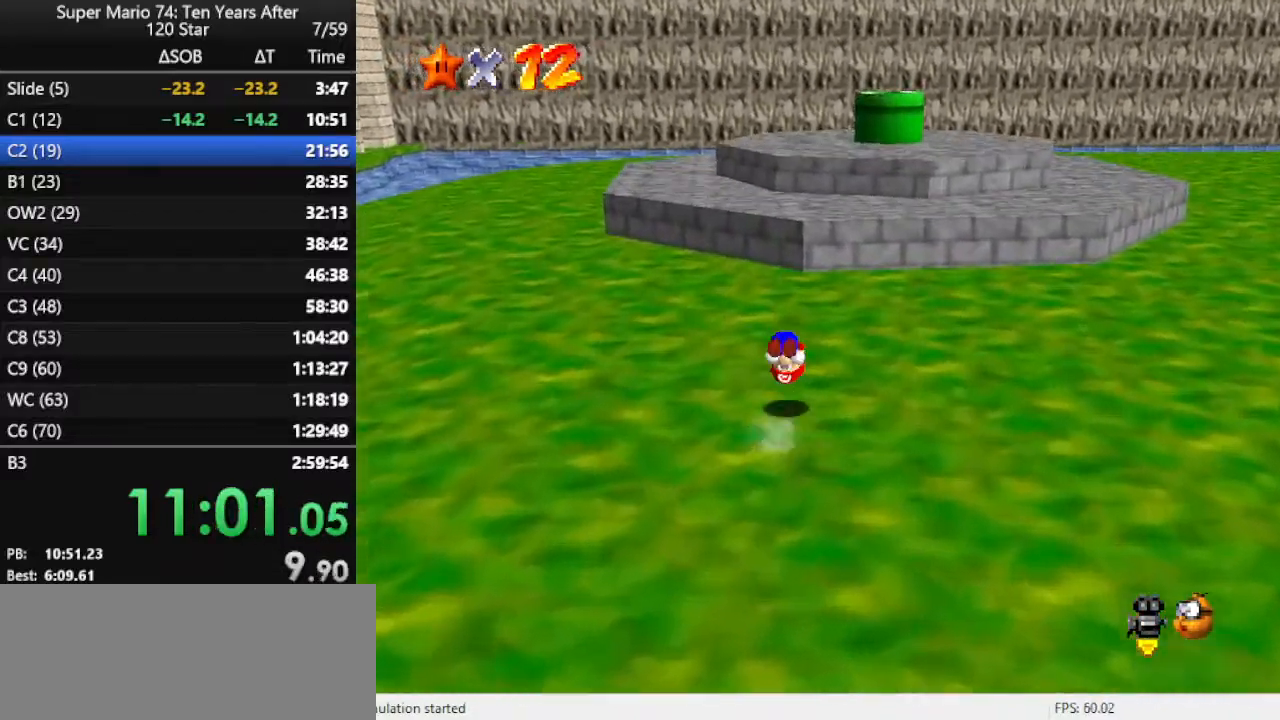
{"buttons": ["A"], "left_stick": "up", "events": [[67, "A", "down"], [167, "A", "up"], [500, "A", "down"]]}
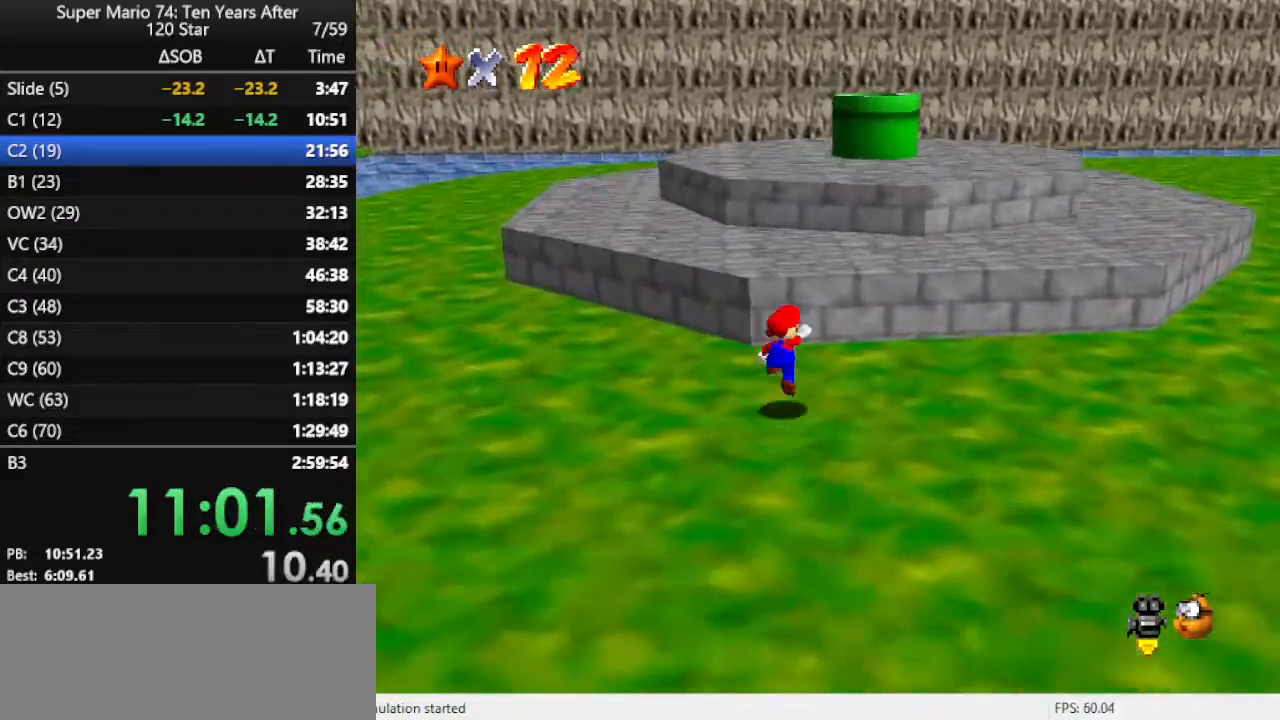
{"buttons": [], "left_stick": "up", "events": [[200, "A", "up"]]}
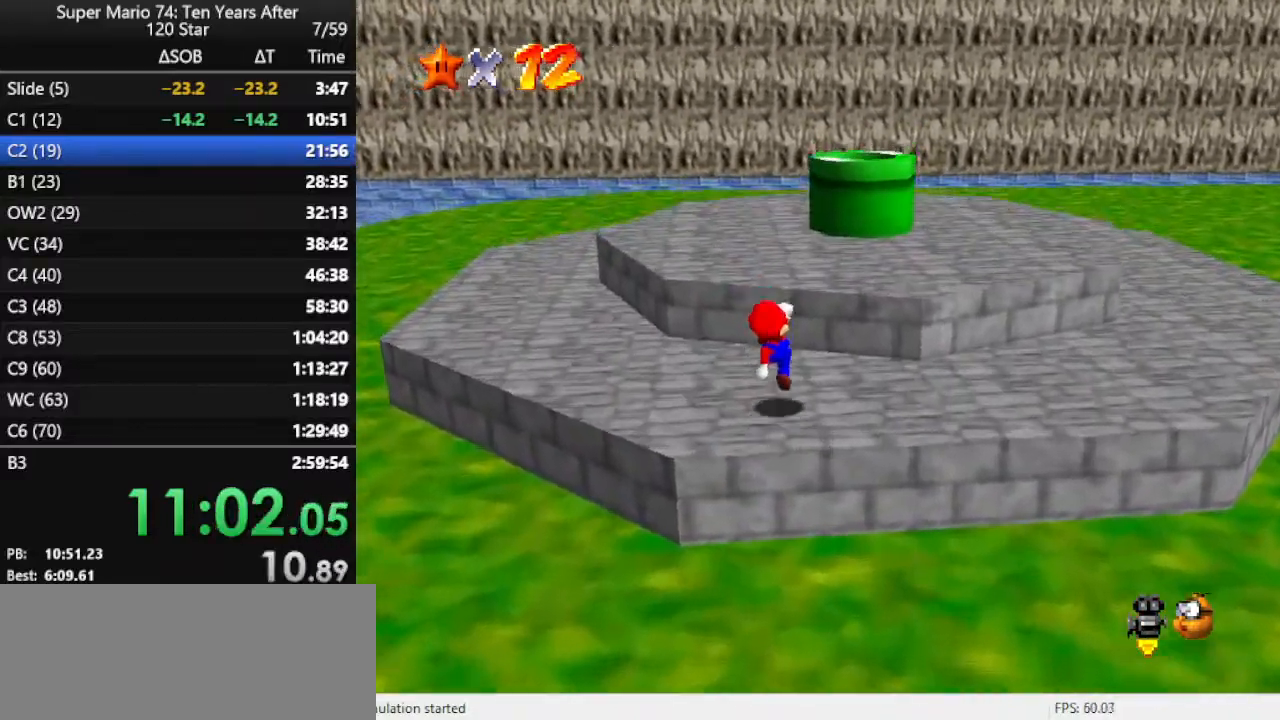
{"buttons": ["A"], "left_stick": "up", "events": [[167, "A", "down"]]}
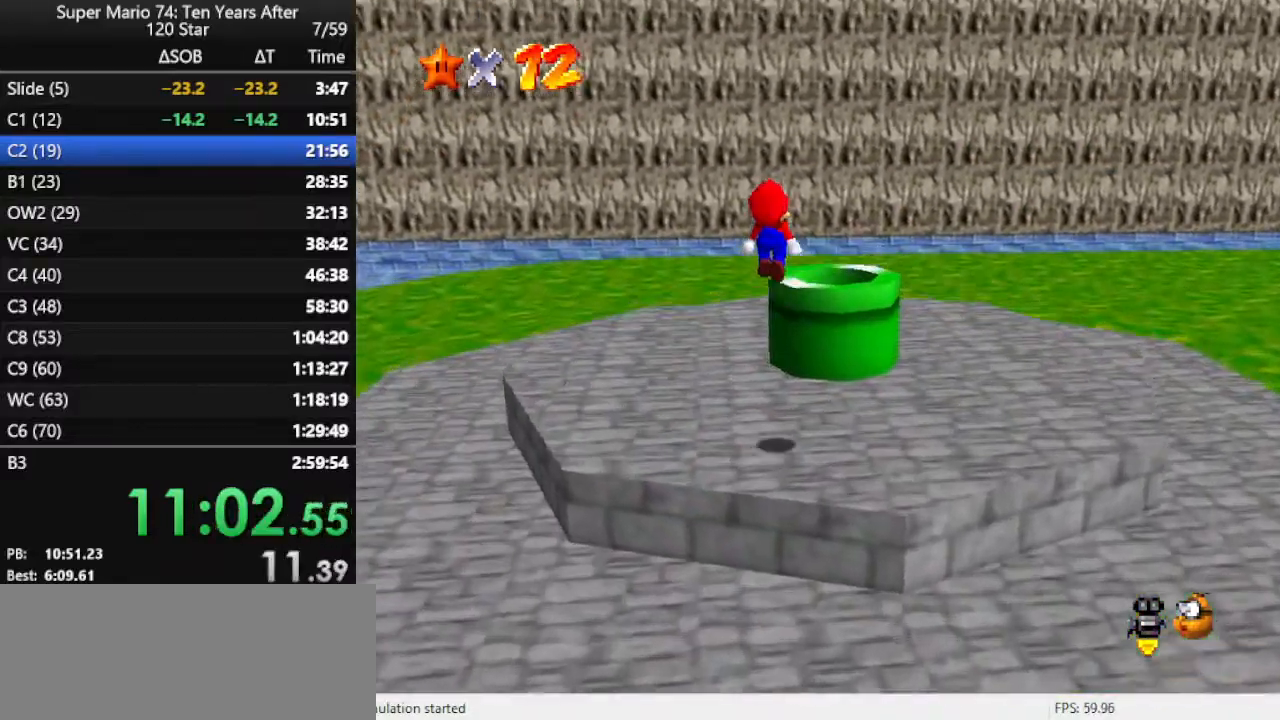
{"buttons": [], "left_stick": "center", "events": [[233, "A", "up"], [267, "left_stick", "center"], [367, "B", "down"], [467, "B", "up"]]}
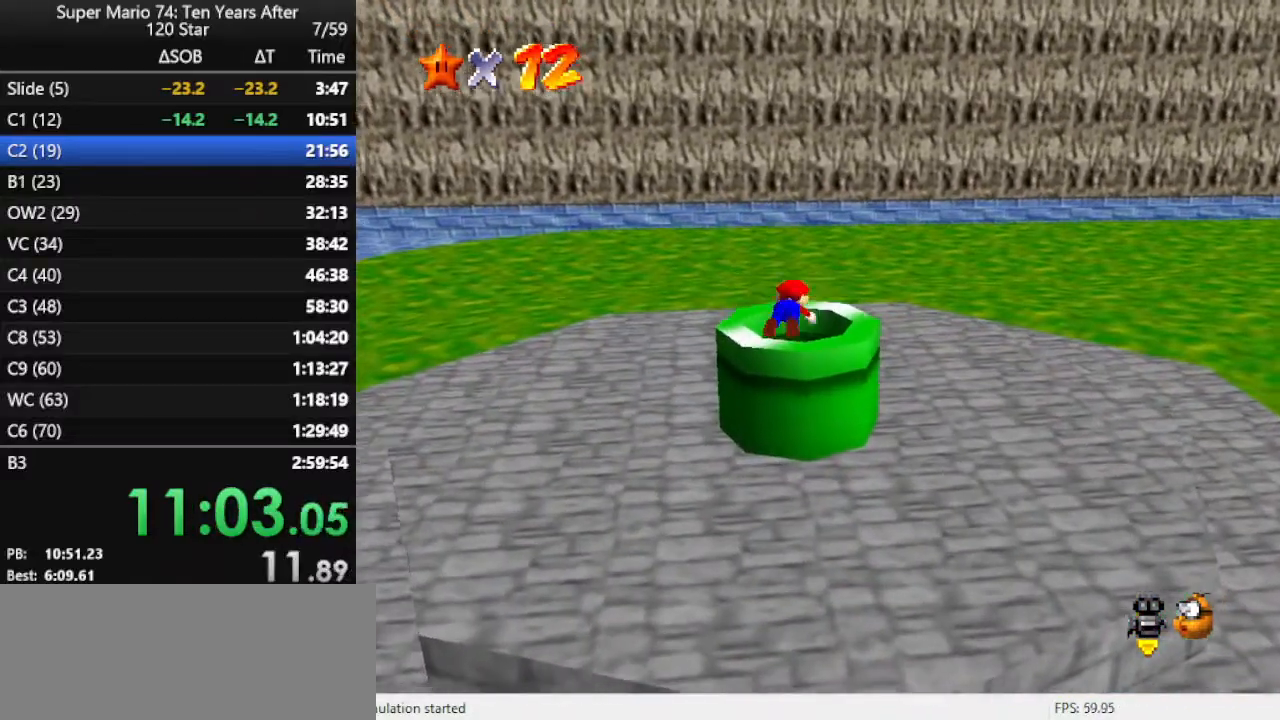
{"buttons": [], "left_stick": "center", "events": []}
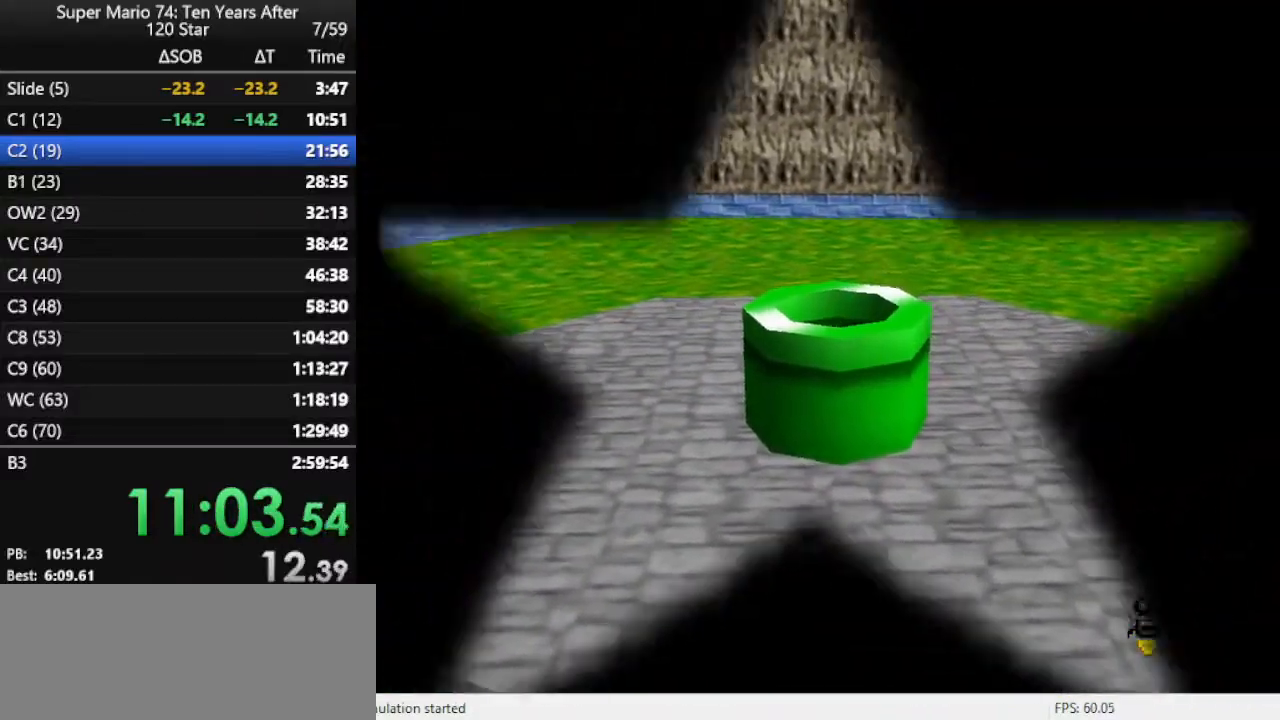
{"buttons": ["B"], "left_stick": "center", "events": [[133, "B", "down"], [200, "B", "up"], [267, "B", "down"], [367, "B", "up"], [433, "B", "down"]]}
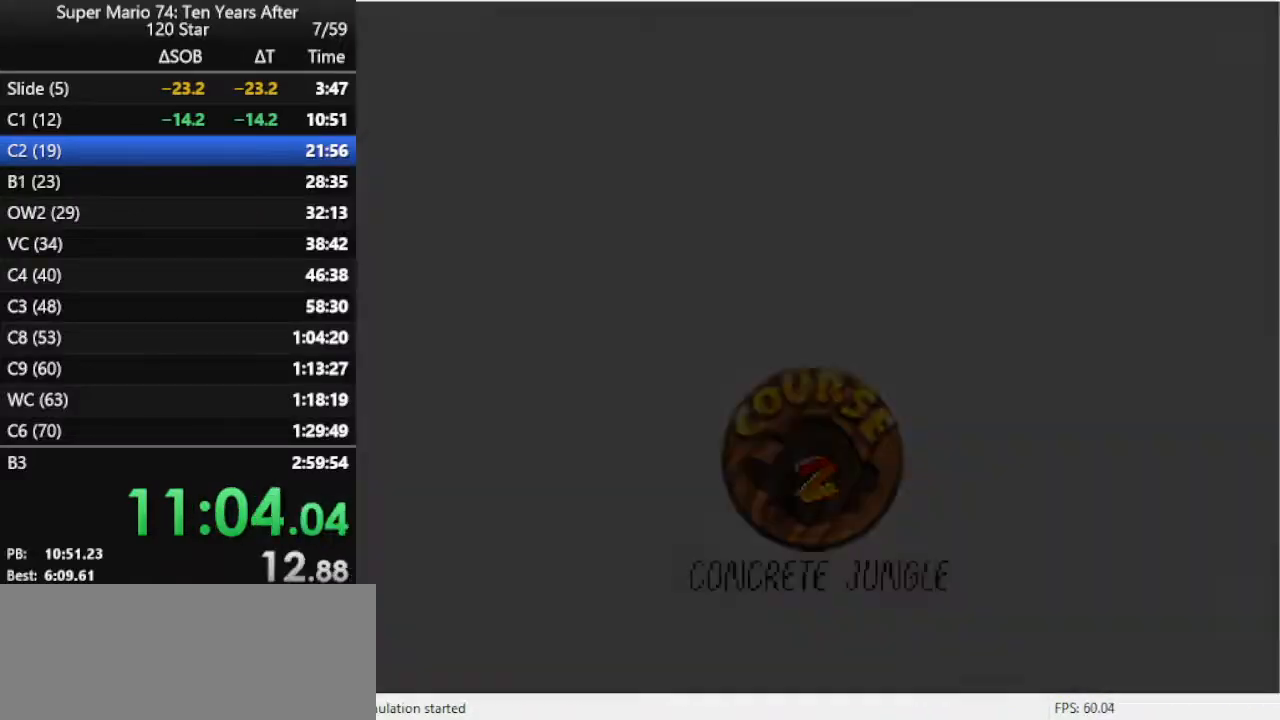
{"buttons": [], "left_stick": "center", "events": [[33, "B", "up"], [100, "B", "down"], [167, "B", "up"], [233, "B", "down"], [300, "B", "up"], [400, "B", "down"], [433, "B", "up"]]}
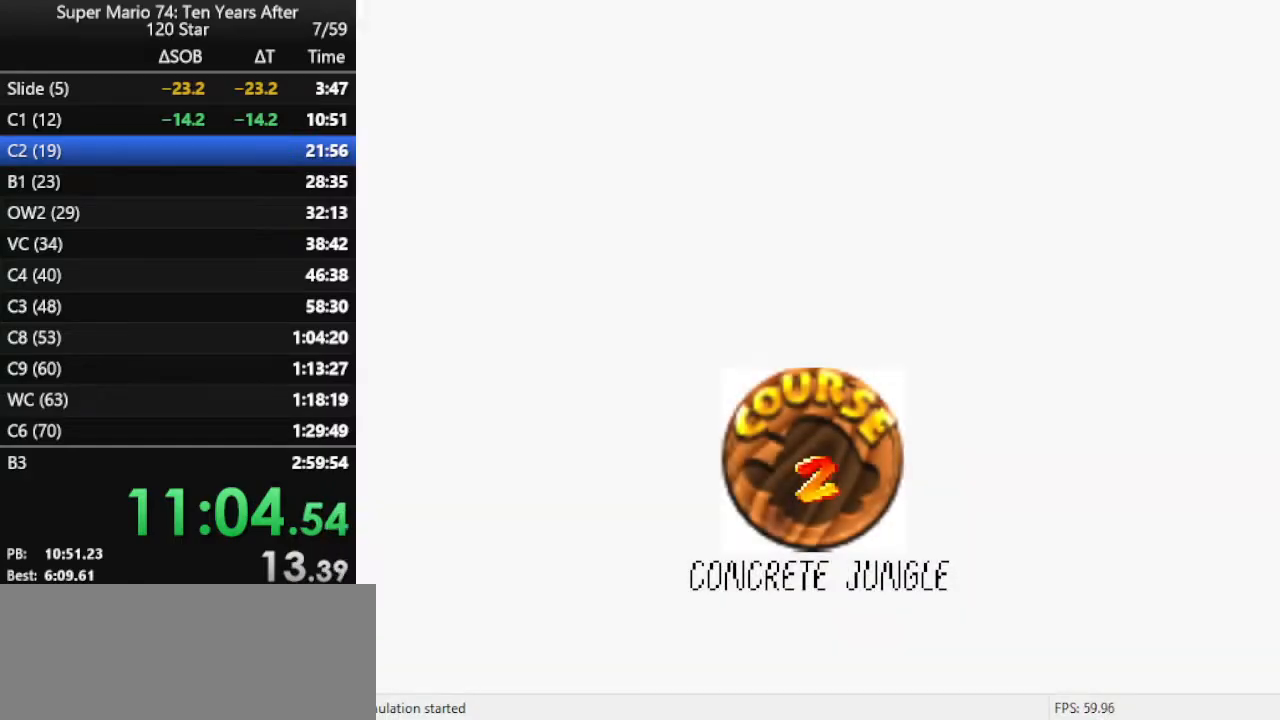
{"buttons": [], "left_stick": "center", "events": [[67, "B", "down"], [100, "B", "up"], [167, "B", "down"], [233, "B", "up"], [300, "B", "down"], [367, "B", "up"], [467, "B", "down"], [500, "B", "up"]]}
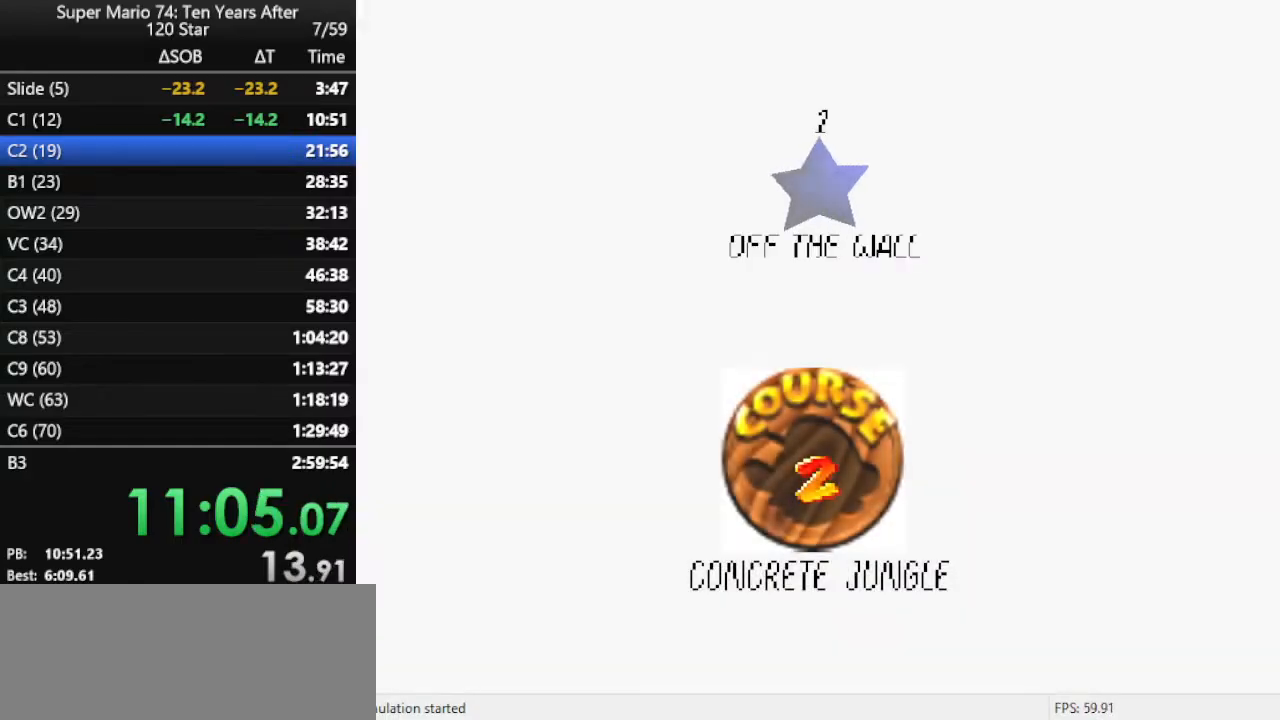
{"buttons": [], "left_stick": "center", "events": [[67, "B", "down"], [200, "B", "up"]]}
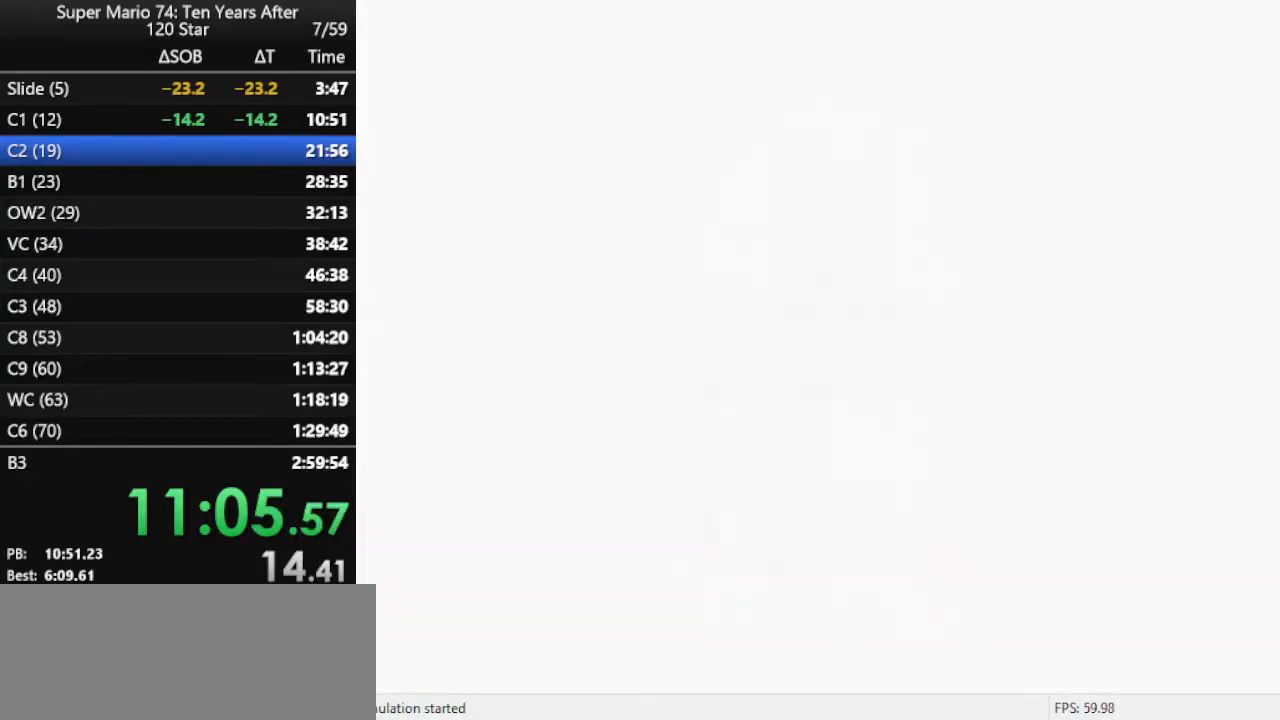
{"buttons": ["C_LEFT"], "left_stick": "right", "events": [[300, "C_LEFT", "down"], [333, "left_stick", "right"], [400, "C_LEFT", "up"], [467, "C_LEFT", "down"]]}
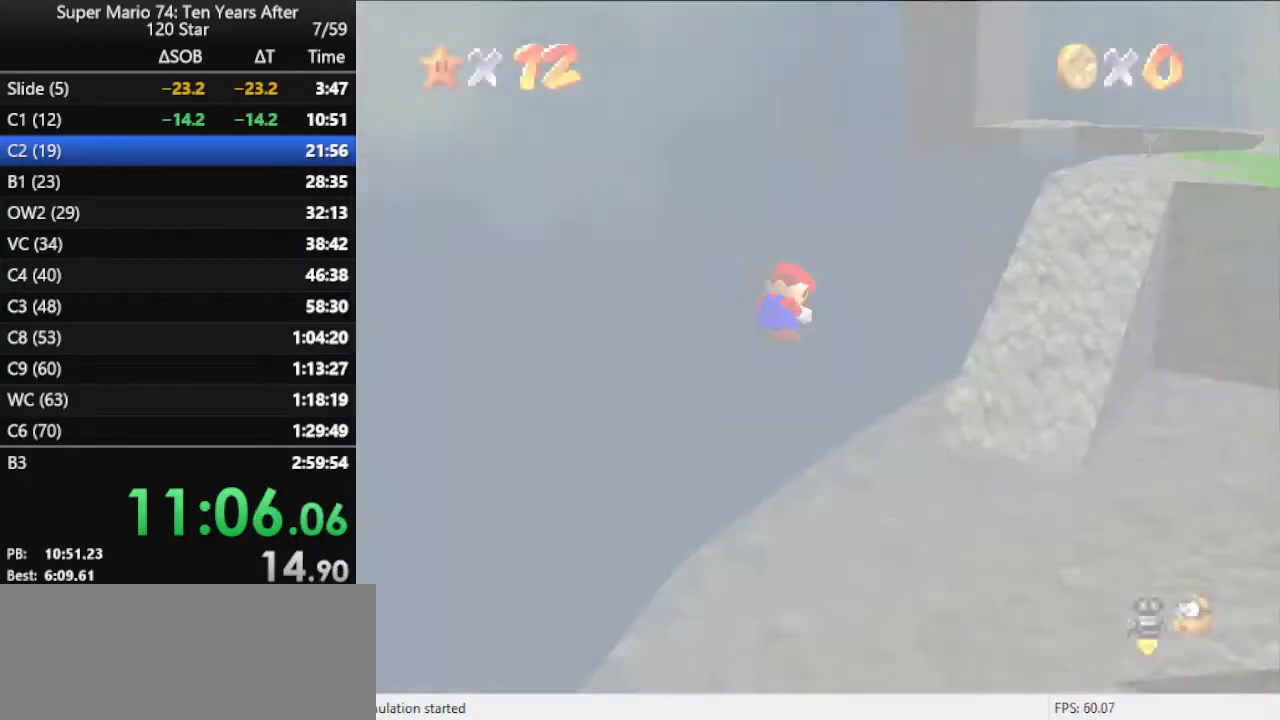
{"buttons": [], "left_stick": "up-right", "events": [[100, "C_LEFT", "up"], [200, "C_LEFT", "down"], [267, "C_LEFT", "up"], [300, "left_stick", "up-right"]]}
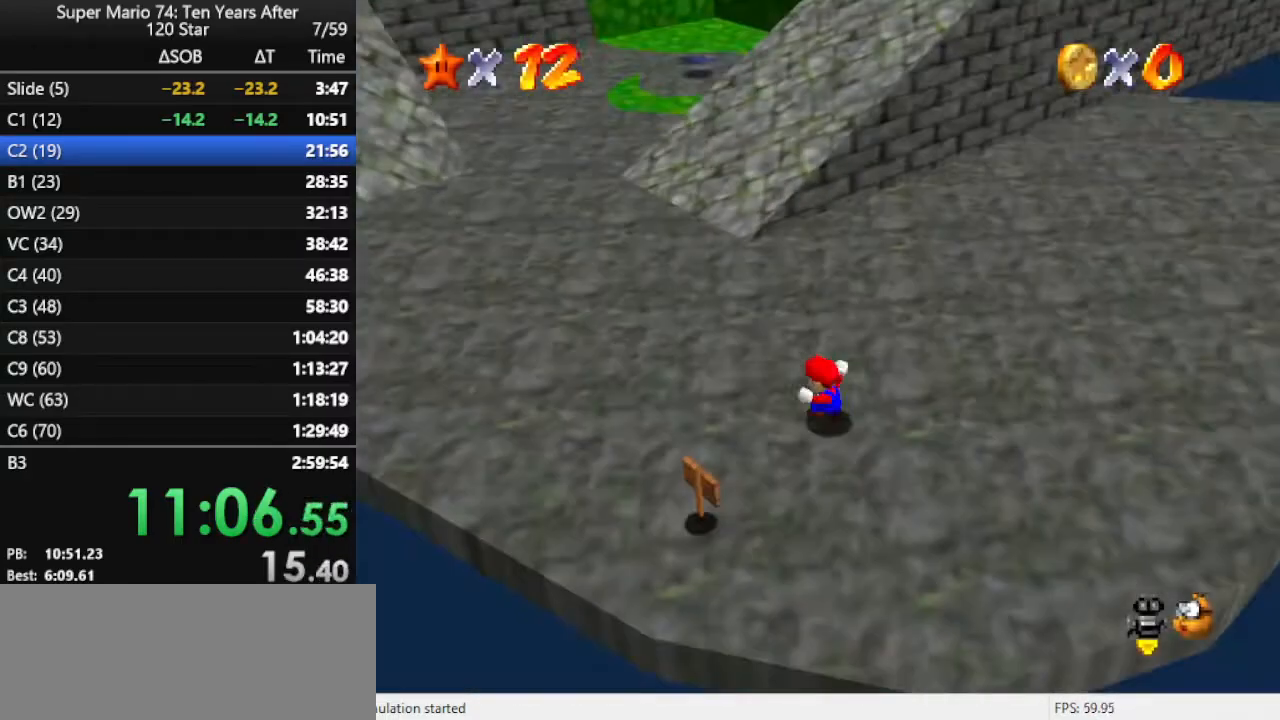
{"buttons": [], "left_stick": "up-right", "events": []}